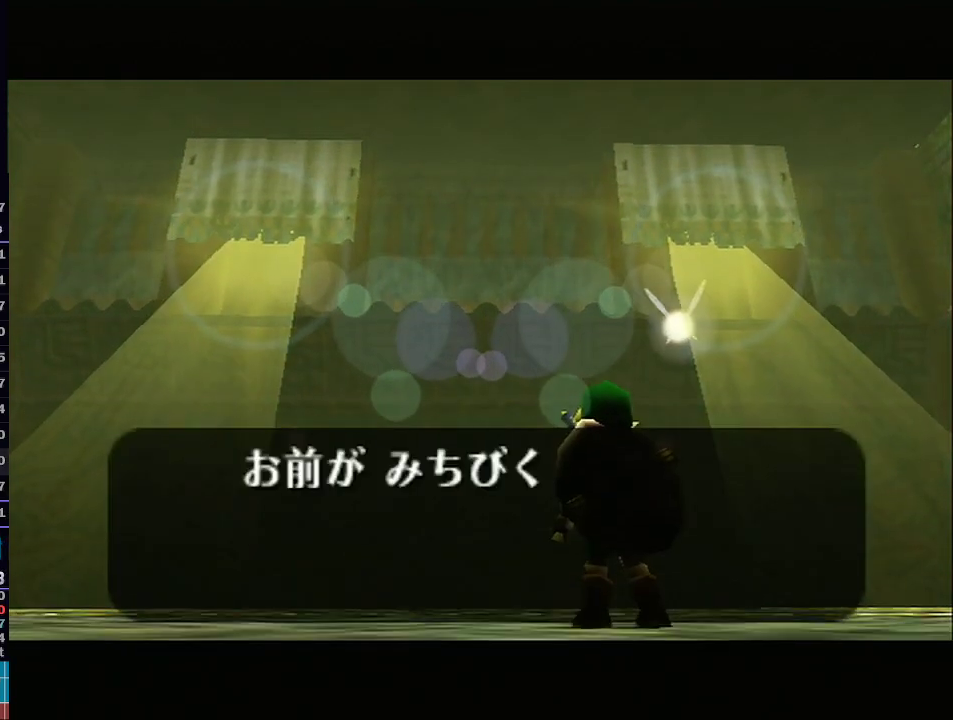
Gameplay with a controller (Nintendo layout); each line is a JSON object with the inputs held at the frame after it. "events" lists button and stick changes between this image and that frame as [ms after this image, input, new state], when the widget could be followed in between. Not read: L3 R3.
{"buttons": ["A", "B"], "left_stick": "center", "right_stick": "center", "events": [[283, "A", "down"], [283, "B", "down"], [383, "A", "up"], [383, "B", "up"], [483, "R1", "down"], [500, "A", "down"], [500, "B", "down"], [500, "R1", "up"]]}
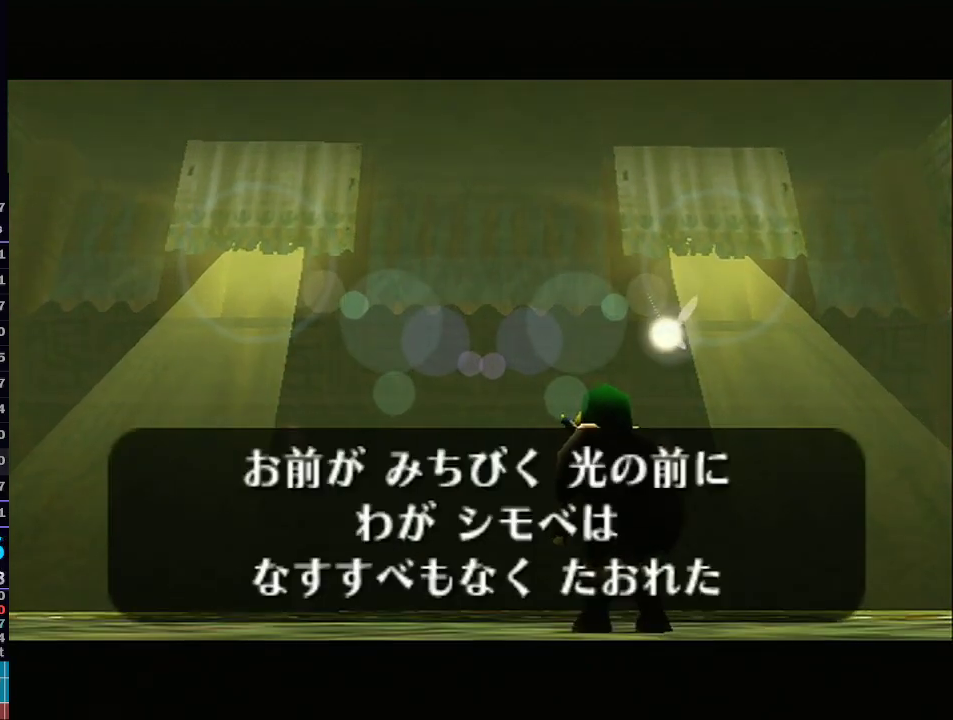
{"buttons": ["A", "B"], "left_stick": "center", "right_stick": "center", "events": [[33, "A", "up"], [33, "B", "up"], [100, "A", "down"], [100, "B", "down"], [133, "A", "up"], [133, "B", "up"], [200, "A", "down"], [200, "B", "down"], [217, "A", "up"], [217, "B", "up"], [300, "A", "down"], [300, "B", "down"], [317, "A", "up"], [317, "B", "up"], [417, "A", "down"], [417, "B", "down"], [450, "A", "up"], [450, "B", "up"], [500, "A", "down"], [500, "B", "down"]]}
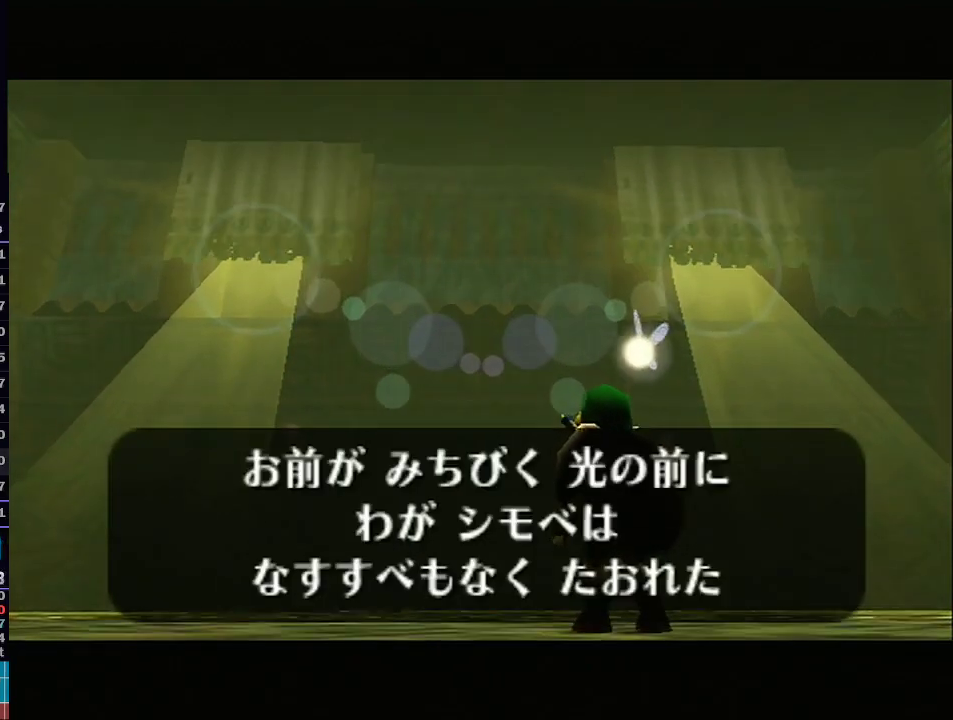
{"buttons": ["A"], "left_stick": "center", "right_stick": "center", "events": [[33, "A", "up"], [33, "B", "up"], [100, "A", "down"], [100, "B", "down"], [133, "B", "up"], [167, "A", "up"], [200, "A", "down"], [250, "A", "up"], [283, "A", "down"], [283, "B", "down"], [317, "B", "up"], [350, "A", "up"], [383, "A", "down"], [383, "B", "down"], [450, "A", "up"], [450, "B", "up"], [483, "A", "down"]]}
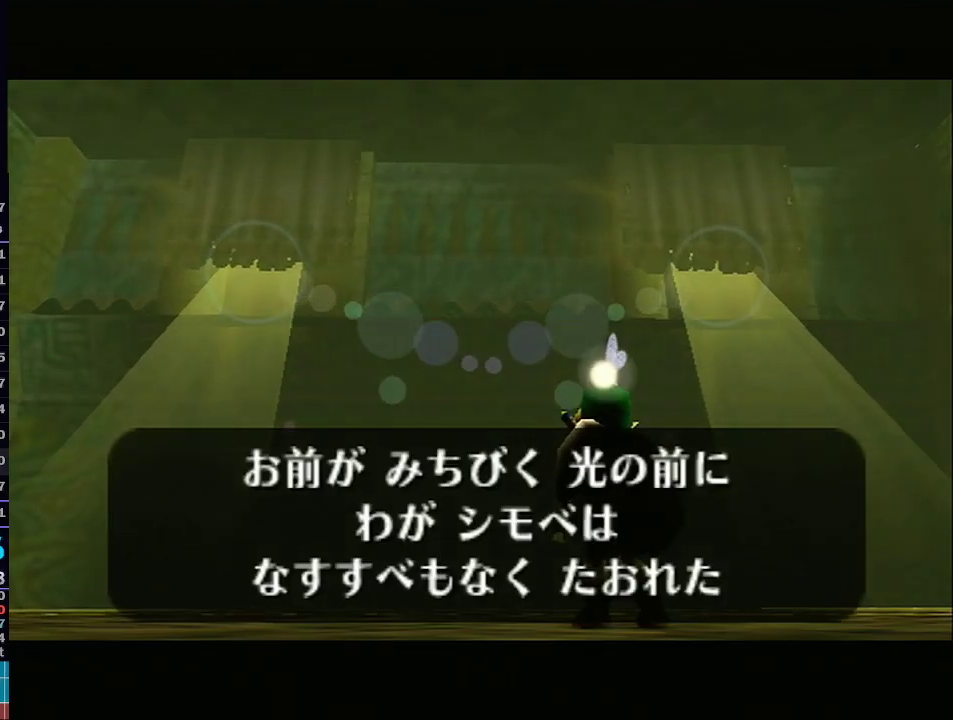
{"buttons": [], "left_stick": "center", "right_stick": "center", "events": [[17, "B", "down"], [50, "A", "up"], [50, "B", "up"], [100, "A", "down"], [150, "A", "up"], [450, "A", "down"], [500, "A", "up"]]}
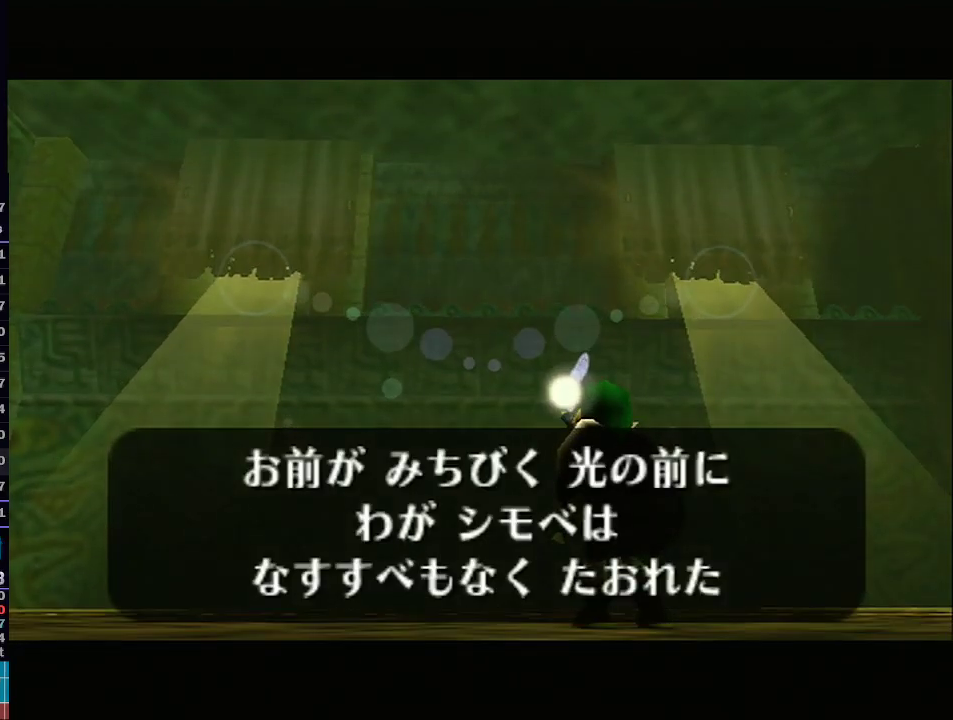
{"buttons": [], "left_stick": "center", "right_stick": "center", "events": []}
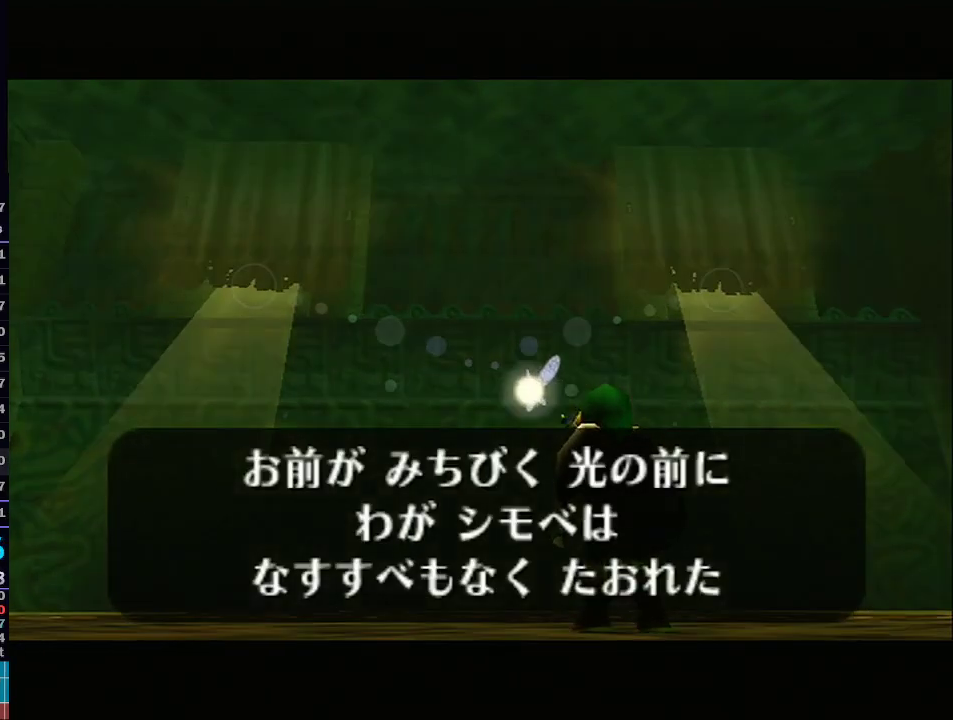
{"buttons": [], "left_stick": "center", "right_stick": "center", "events": []}
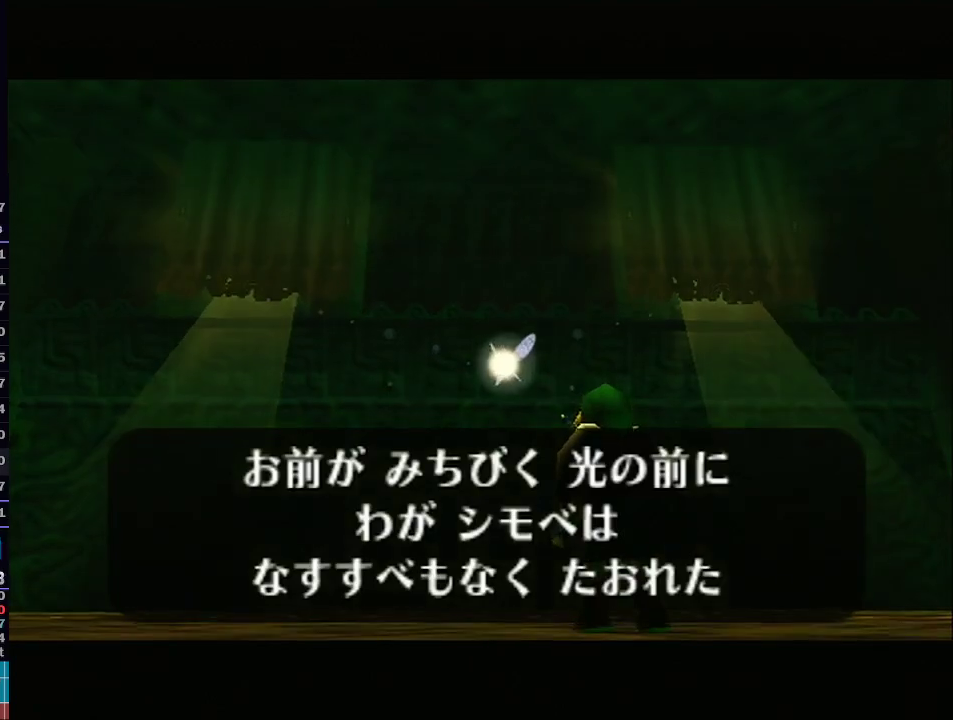
{"buttons": [], "left_stick": "center", "right_stick": "center", "events": []}
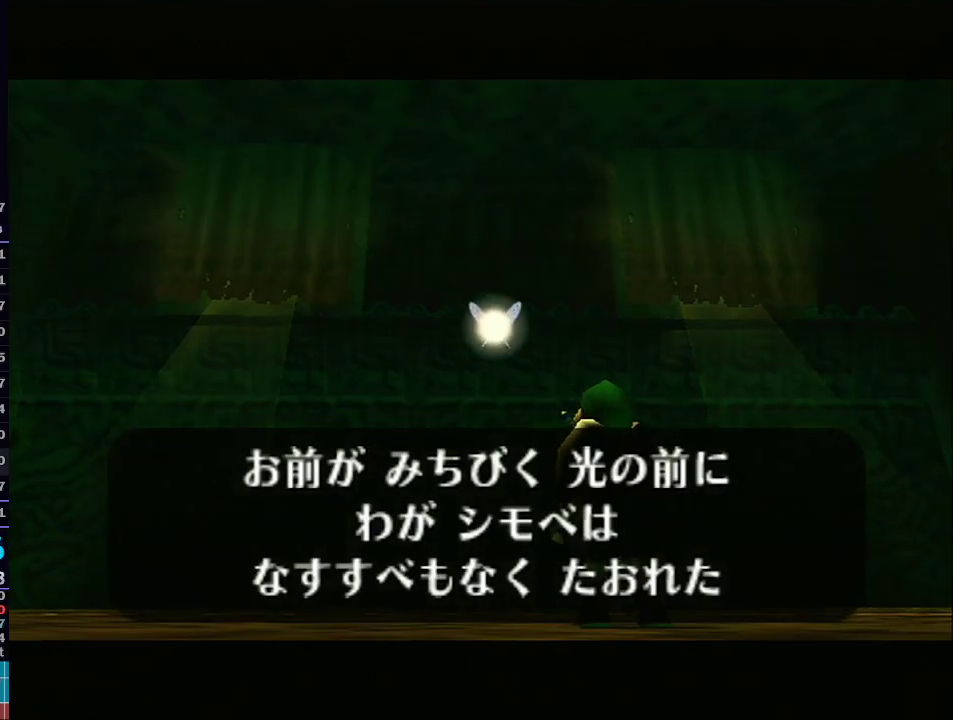
{"buttons": [], "left_stick": "center", "right_stick": "center", "events": []}
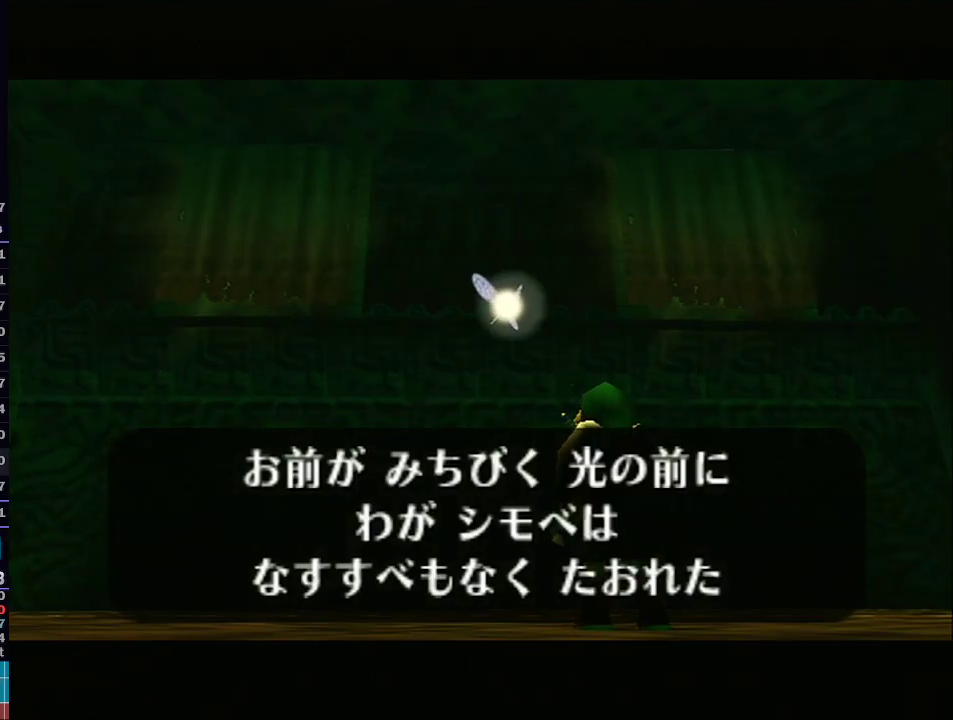
{"buttons": [], "left_stick": "center", "right_stick": "center", "events": []}
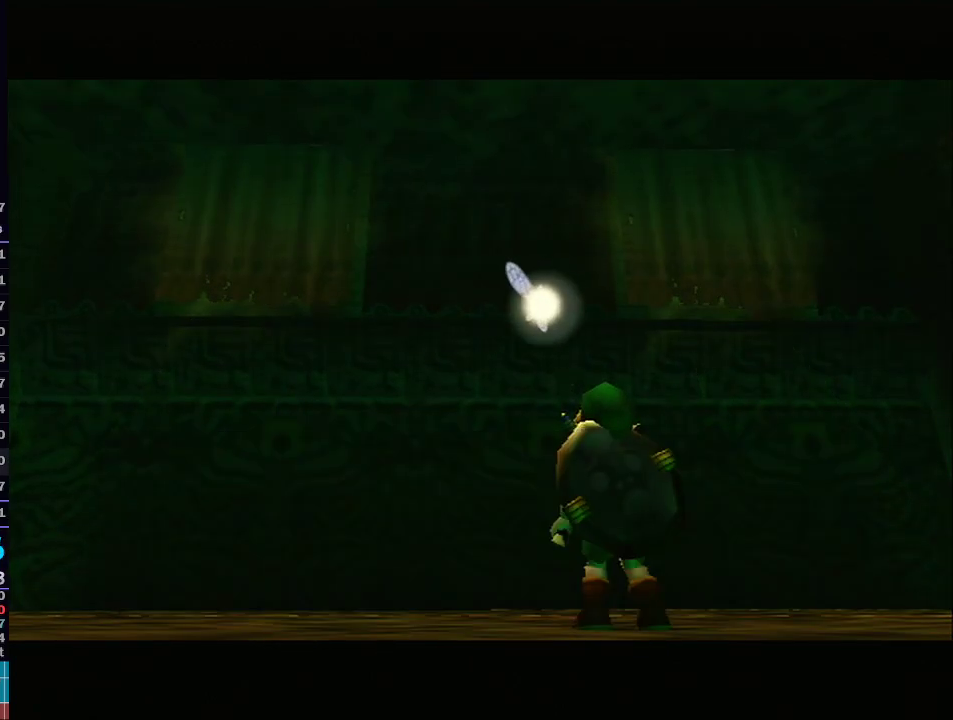
{"buttons": [], "left_stick": "center", "right_stick": "center", "events": [[283, "A", "down"], [283, "B", "down"], [350, "B", "up"], [383, "A", "up"]]}
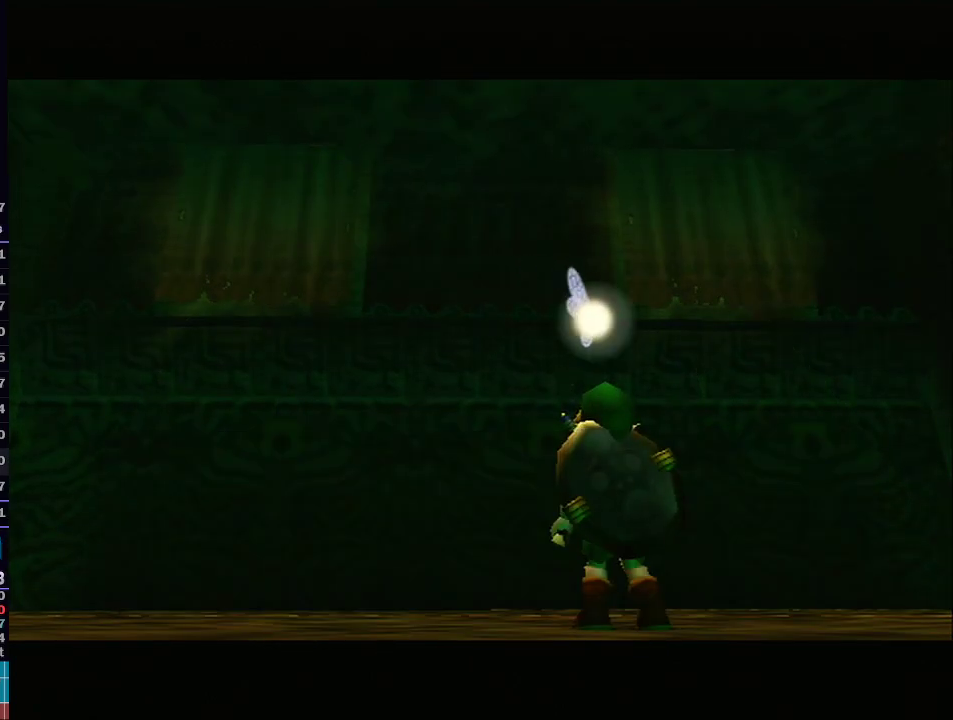
{"buttons": ["A"], "left_stick": "center", "right_stick": "center", "events": [[167, "A", "down"], [167, "B", "down"], [200, "A", "up"], [200, "B", "up"], [283, "A", "down"], [283, "B", "down"], [317, "A", "up"], [317, "B", "up"], [367, "A", "down"], [417, "A", "up"], [483, "A", "down"]]}
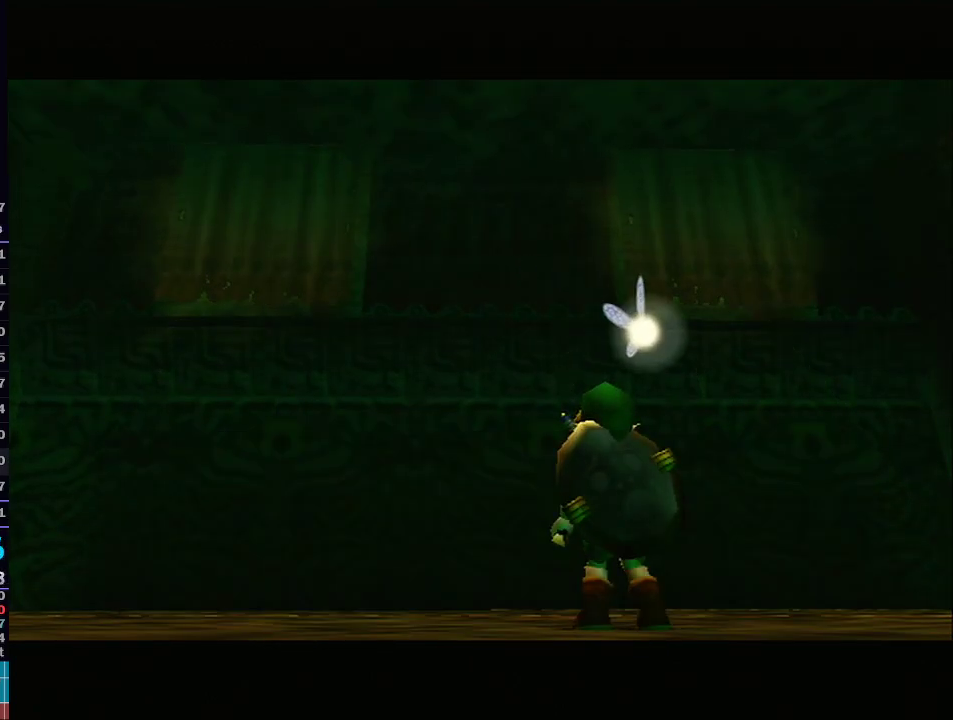
{"buttons": [], "left_stick": "center", "right_stick": "center", "events": [[50, "A", "up"], [67, "A", "down"], [100, "B", "down"], [133, "B", "up"], [167, "A", "up"], [200, "A", "down"], [200, "B", "down"], [267, "A", "up"], [267, "B", "up"], [300, "A", "down"], [333, "B", "down"], [383, "A", "up"], [383, "B", "up"], [417, "A", "down"], [450, "B", "down"], [483, "A", "up"], [483, "B", "up"]]}
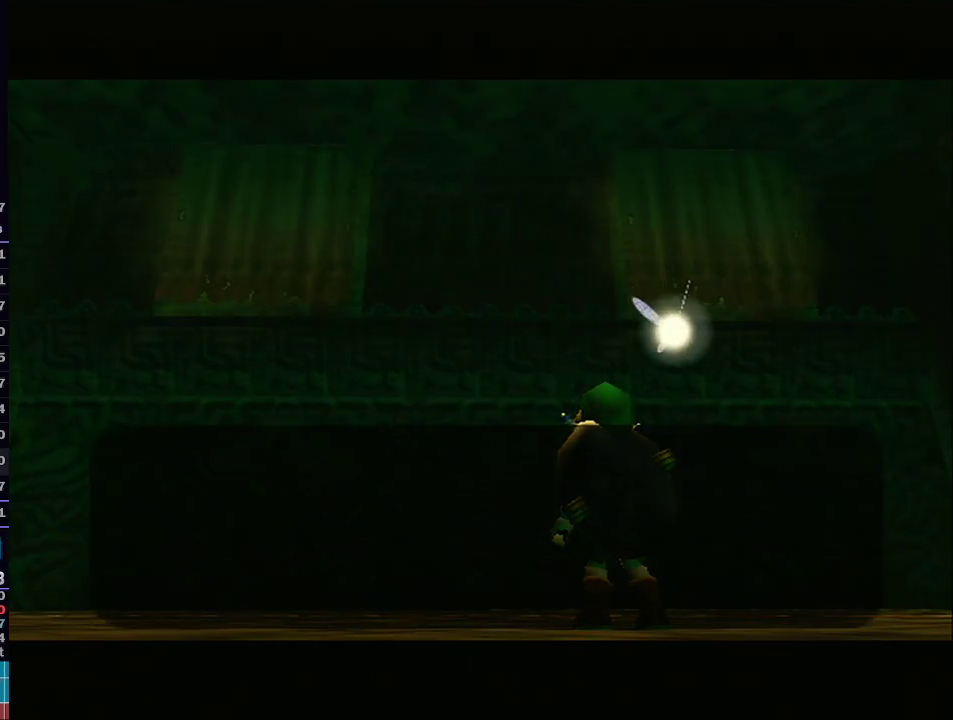
{"buttons": ["A", "B"], "left_stick": "center", "right_stick": "center", "events": [[50, "A", "down"], [50, "B", "down"], [83, "A", "up"], [83, "B", "up"], [133, "A", "down"], [133, "B", "down"], [200, "A", "up"], [200, "B", "up"], [233, "A", "down"], [233, "B", "down"], [283, "A", "up"], [283, "B", "up"], [350, "A", "down"], [350, "B", "down"], [417, "A", "up"], [417, "B", "up"], [450, "A", "down"], [450, "B", "down"]]}
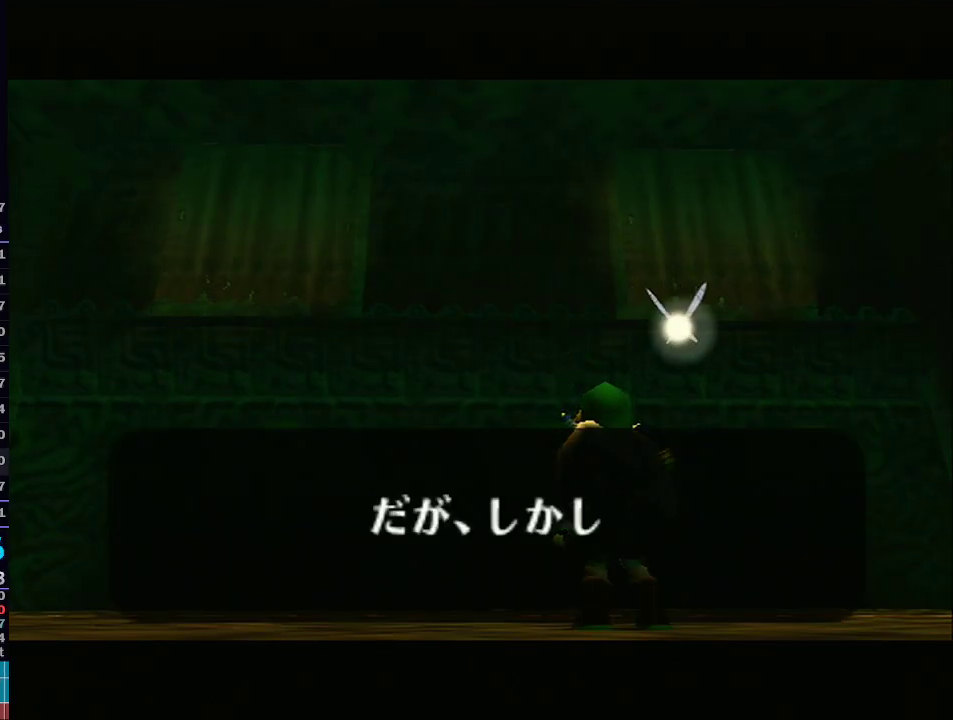
{"buttons": ["A"], "left_stick": "center", "right_stick": "center", "events": [[17, "A", "up"], [17, "B", "up"], [33, "A", "down"], [33, "B", "down"], [100, "A", "up"], [100, "B", "up"], [167, "A", "down"], [167, "B", "down"], [200, "A", "up"], [200, "B", "up"], [250, "A", "down"], [250, "B", "down"], [317, "A", "up"], [317, "B", "up"], [383, "A", "down"], [417, "A", "up"], [467, "A", "down"]]}
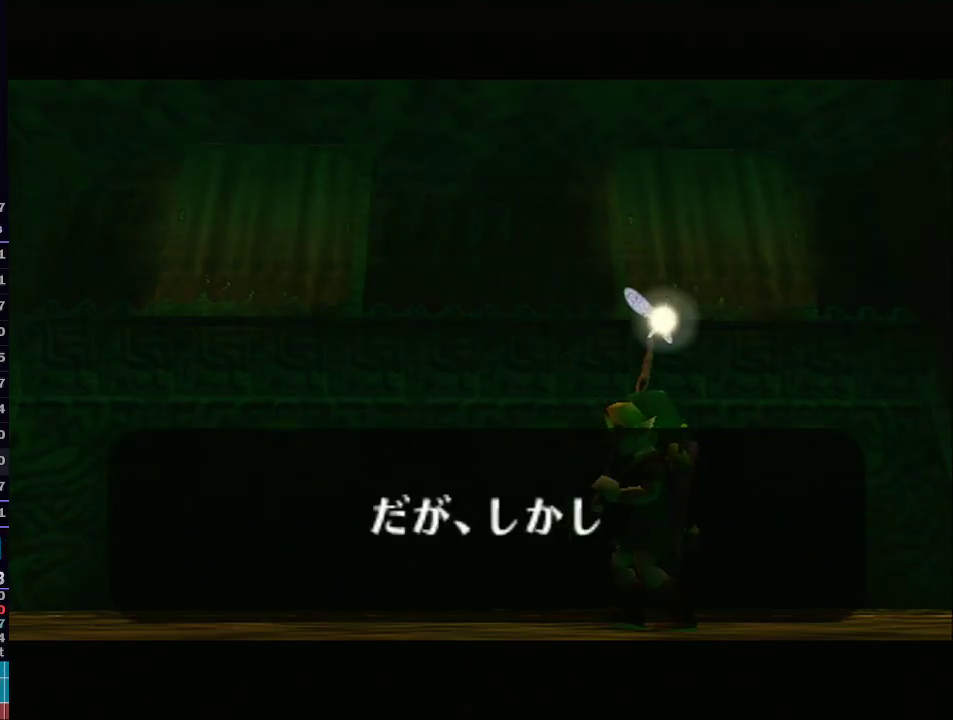
{"buttons": [], "left_stick": "center", "right_stick": "center", "events": [[33, "A", "up"], [100, "A", "down"], [167, "A", "up"], [233, "A", "down"], [250, "A", "up"], [333, "A", "down"], [350, "A", "up"], [450, "A", "down"], [483, "A", "up"]]}
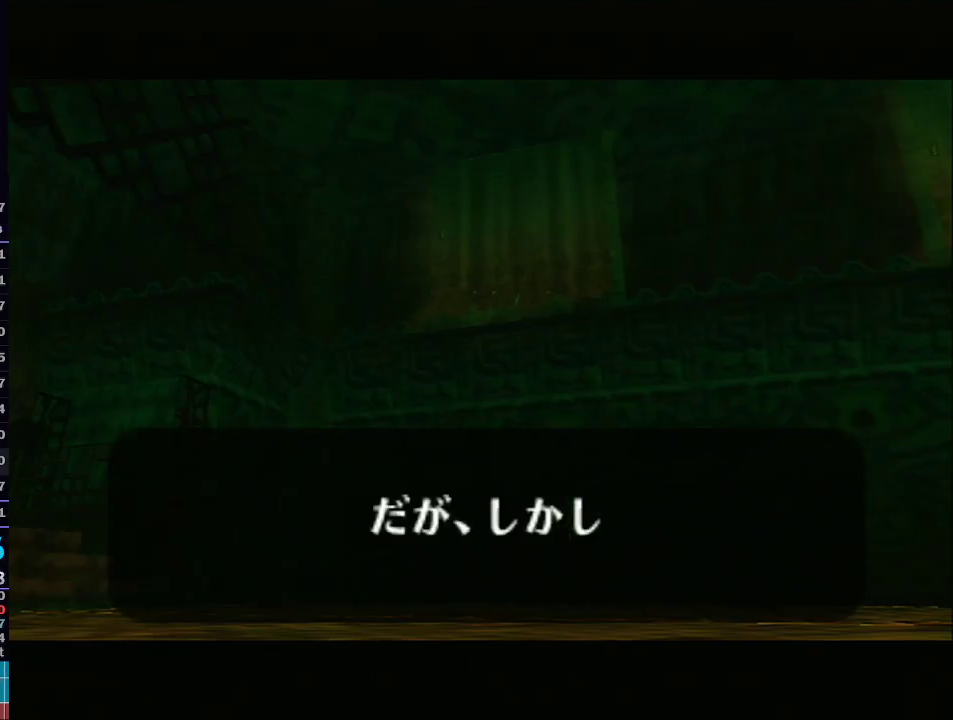
{"buttons": ["A", "B"], "left_stick": "center", "right_stick": "center", "events": [[33, "A", "down"], [100, "A", "up"], [200, "A", "down"], [217, "A", "up"], [250, "A", "down"], [250, "B", "down"], [317, "A", "up"], [317, "B", "up"], [383, "A", "down"], [383, "B", "down"], [417, "A", "up"], [417, "B", "up"], [483, "A", "down"], [483, "B", "down"]]}
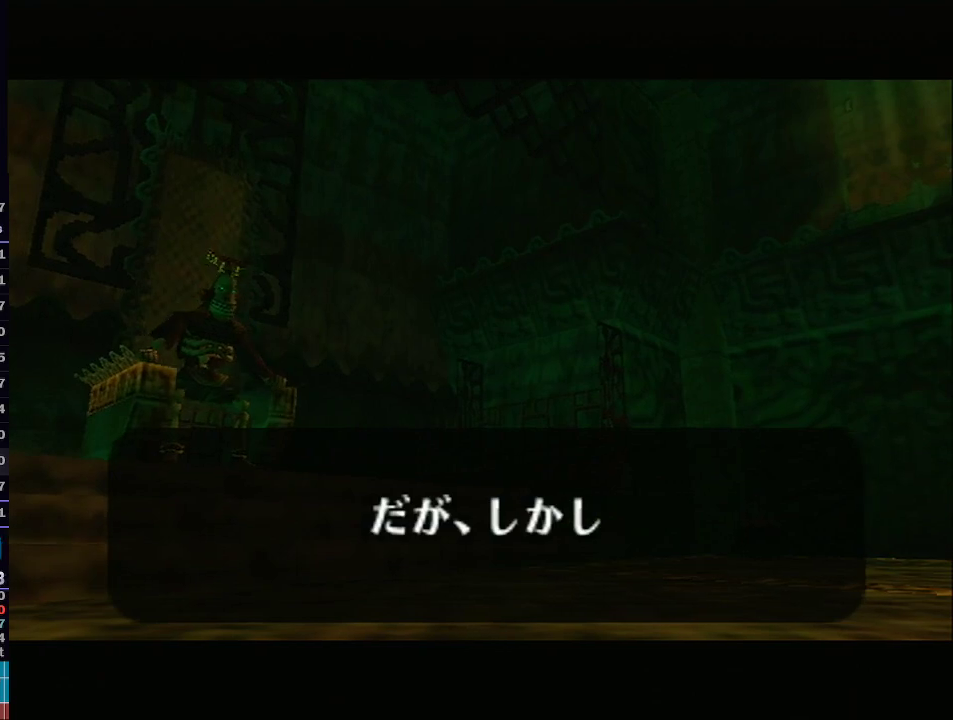
{"buttons": ["A"], "left_stick": "center", "right_stick": "center", "events": [[50, "A", "up"], [50, "B", "up"], [83, "A", "down"], [117, "B", "down"], [150, "A", "up"], [150, "B", "up"], [200, "A", "down"], [233, "B", "down"], [250, "A", "up"], [250, "B", "up"], [317, "A", "down"], [317, "B", "down"], [383, "A", "up"], [383, "B", "up"], [450, "A", "down"], [450, "B", "down"], [483, "B", "up"]]}
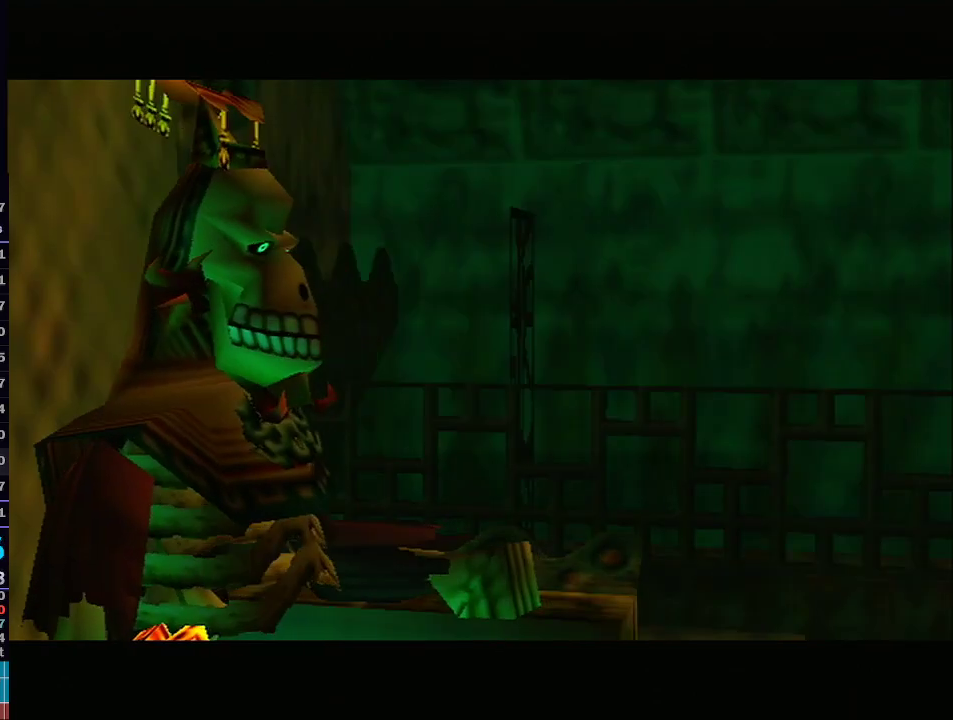
{"buttons": ["A", "B"], "left_stick": "center", "right_stick": "center", "events": [[17, "A", "up"], [50, "A", "down"], [50, "B", "down"], [100, "A", "up"], [100, "B", "up"], [167, "A", "down"], [200, "B", "down"], [233, "A", "up"], [233, "B", "up"], [250, "A", "down"], [317, "B", "down"], [367, "A", "up"], [367, "B", "up"], [400, "A", "down"], [400, "B", "down"]]}
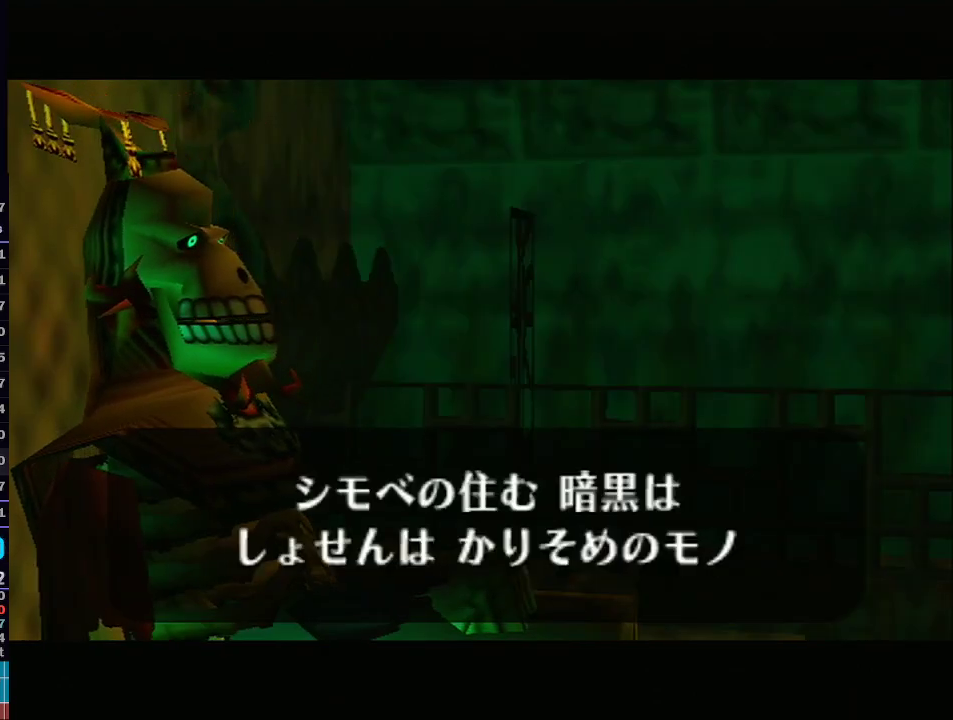
{"buttons": ["A"], "left_stick": "center", "right_stick": "center", "events": [[33, "A", "up"], [33, "B", "up"], [50, "A", "down"], [50, "B", "down"], [67, "A", "up"], [67, "B", "up"], [150, "A", "down"], [300, "A", "up"], [317, "A", "down"], [383, "R1", "down"], [417, "A", "up"], [417, "R1", "up"], [450, "A", "down"]]}
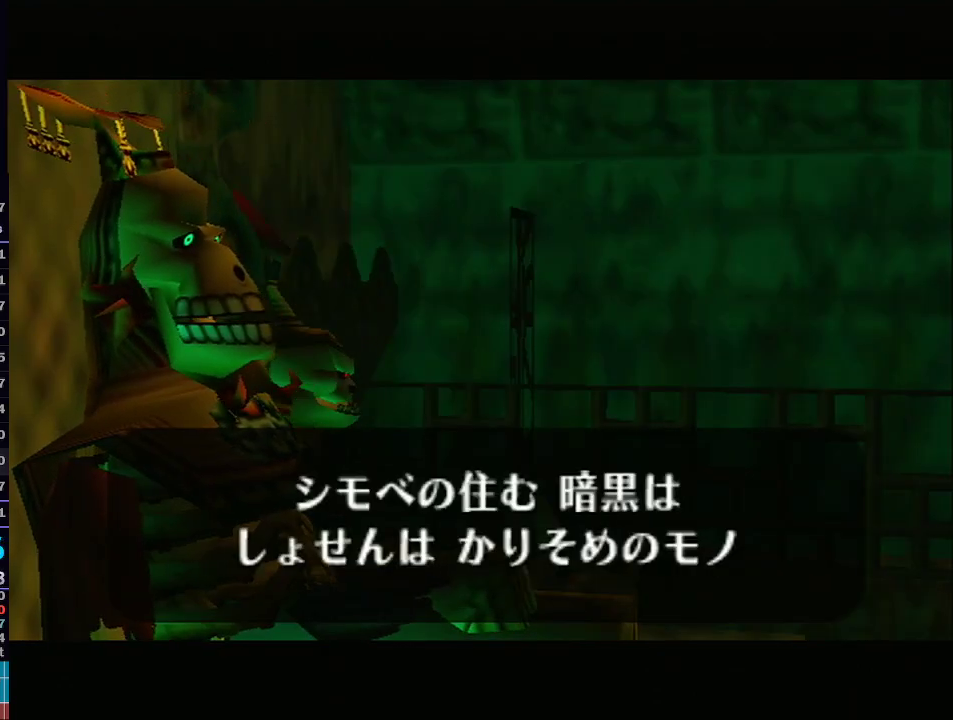
{"buttons": [], "left_stick": "center", "right_stick": "center", "events": [[33, "A", "up"], [67, "A", "down"], [133, "A", "up"], [200, "A", "down"], [217, "A", "up"], [417, "A", "down"], [450, "A", "up"]]}
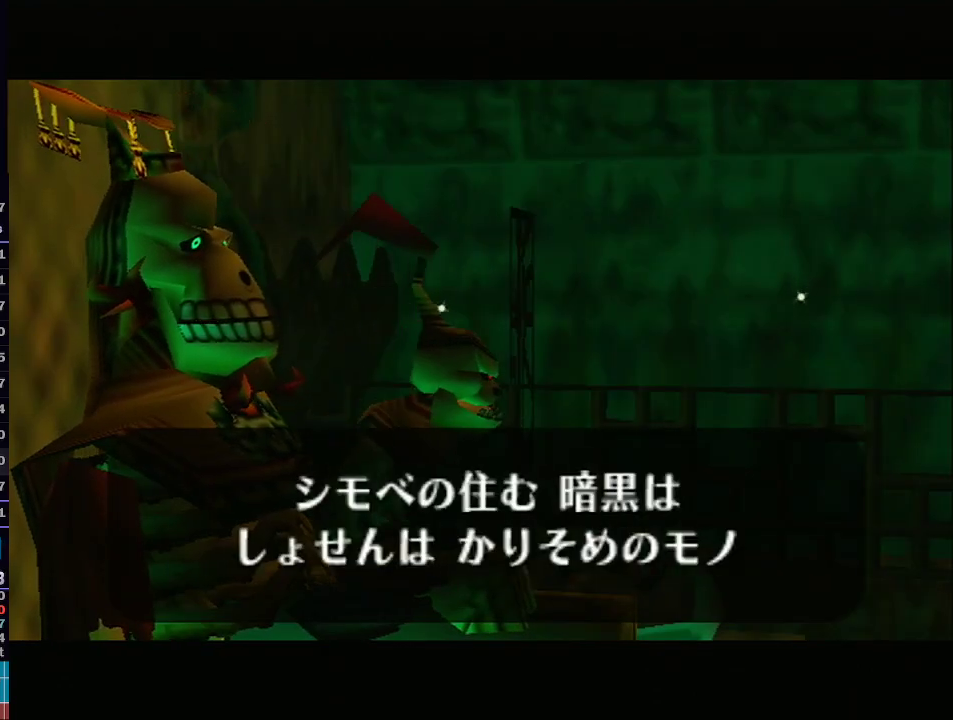
{"buttons": [], "left_stick": "center", "right_stick": "center", "events": [[50, "A", "down"], [67, "A", "up"], [167, "A", "down"], [167, "R1", "down"], [200, "A", "up"], [200, "R1", "up"], [283, "A", "down"], [317, "A", "up"], [383, "A", "down"], [417, "A", "up"]]}
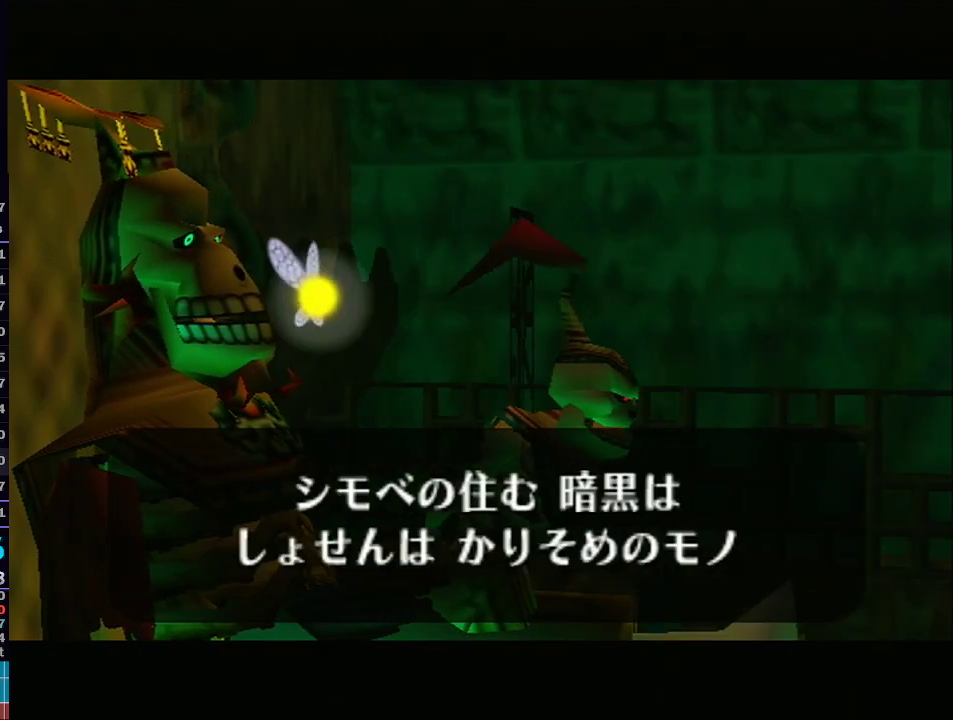
{"buttons": [], "left_stick": "center", "right_stick": "center", "events": [[250, "A", "down"], [283, "A", "up"]]}
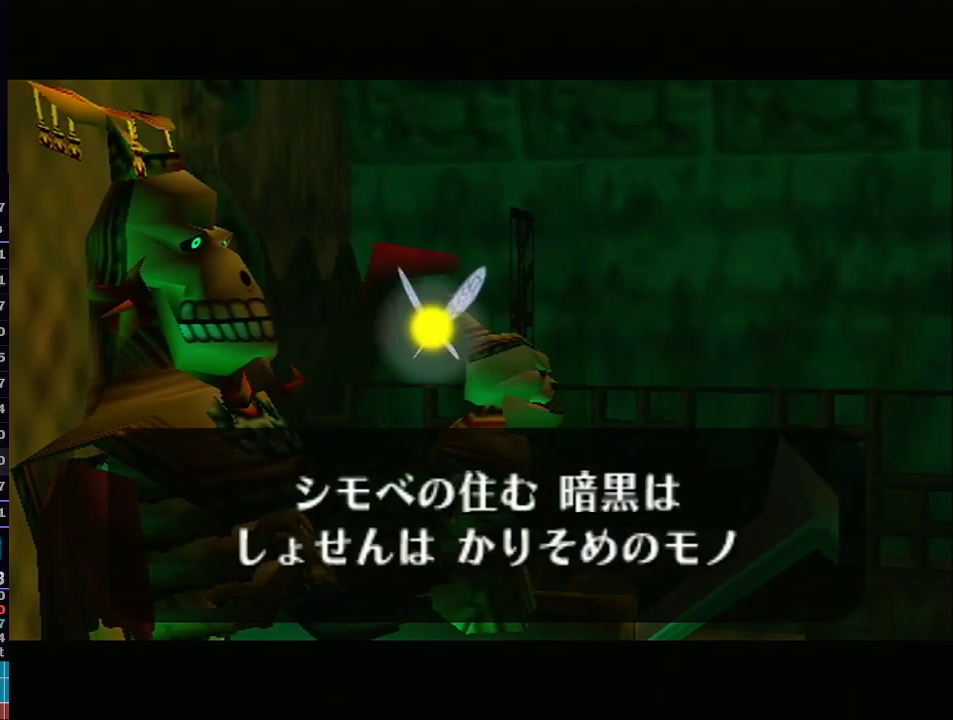
{"buttons": [], "left_stick": "center", "right_stick": "center", "events": [[100, "A", "down"], [133, "A", "up"], [200, "A", "down"], [200, "B", "down"], [267, "A", "up"], [267, "B", "up"], [317, "A", "down"], [350, "B", "down"], [383, "A", "up"], [383, "B", "up"], [450, "A", "down"], [450, "B", "down"], [483, "A", "up"], [500, "B", "up"]]}
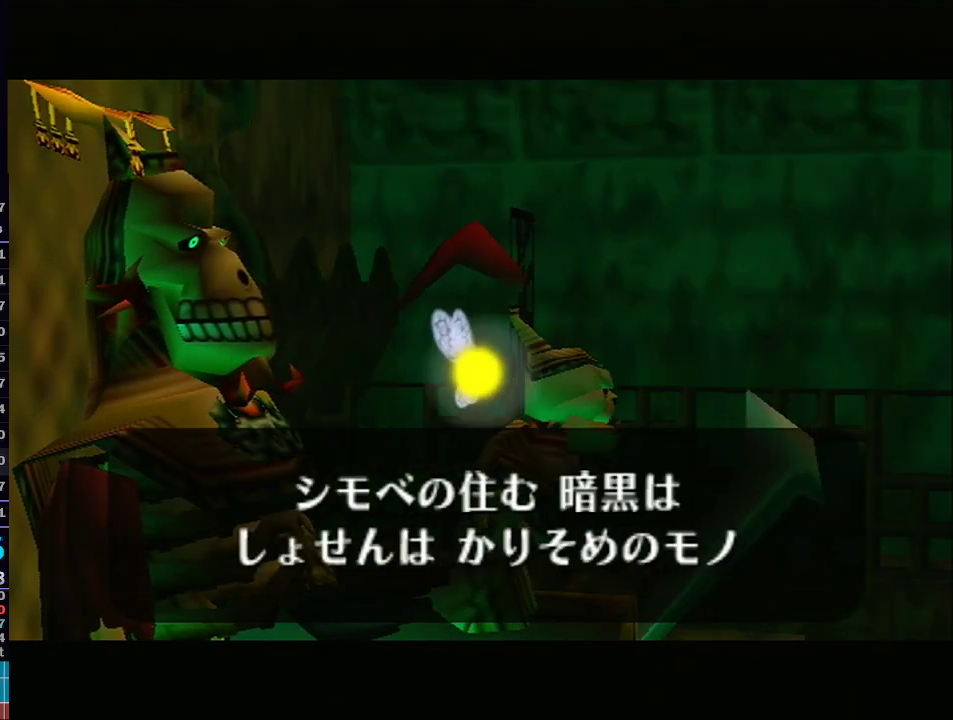
{"buttons": [], "left_stick": "center", "right_stick": "center", "events": [[67, "A", "down"], [67, "B", "down"], [133, "A", "up"], [133, "B", "up"], [200, "A", "down"], [200, "B", "down"], [250, "A", "up"], [250, "B", "up"], [317, "A", "down"], [317, "B", "down"], [350, "A", "up"], [383, "B", "up"], [433, "A", "down"], [433, "B", "down"], [500, "A", "up"], [500, "B", "up"]]}